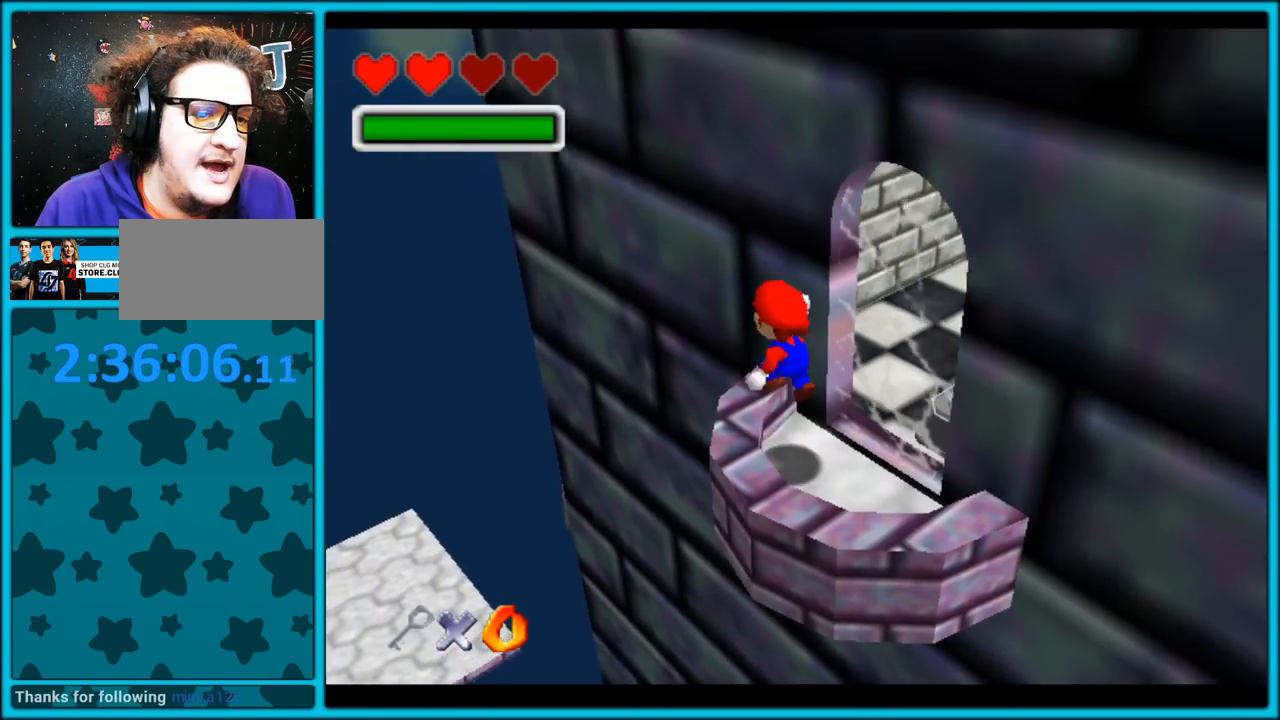
Gameplay with a controller (Nintendo layout); each line is a JSON object with the inputs held at the frame after it (dt_ms = milliseconds from this image to that frame). "button_events" lists button changes between this image and that frame as [ms after this image, input, new state], when the widget could be followed in between (sticks are given only as held states). Not read: L1 L3 R3.
{"dt_ms": 500, "buttons": [], "left_stick": "down-right", "button_events": [[450, "A", "up"]]}
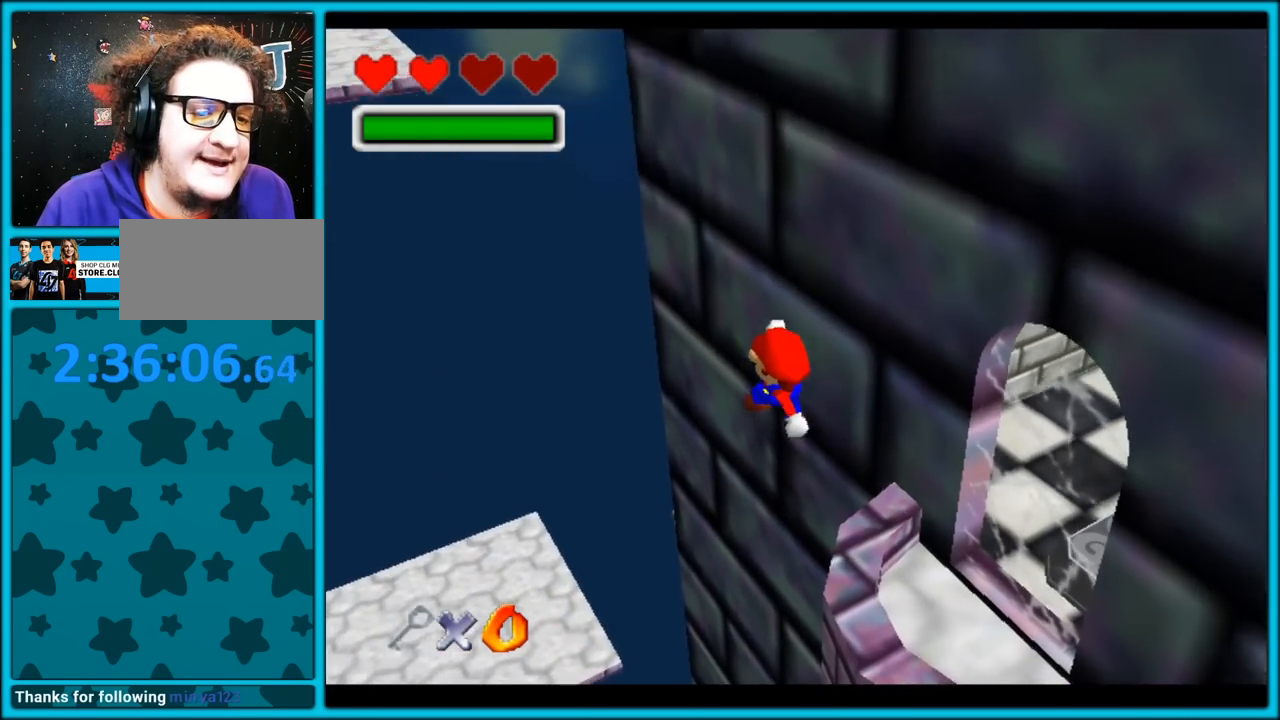
{"dt_ms": 500, "buttons": [], "left_stick": "down", "button_events": []}
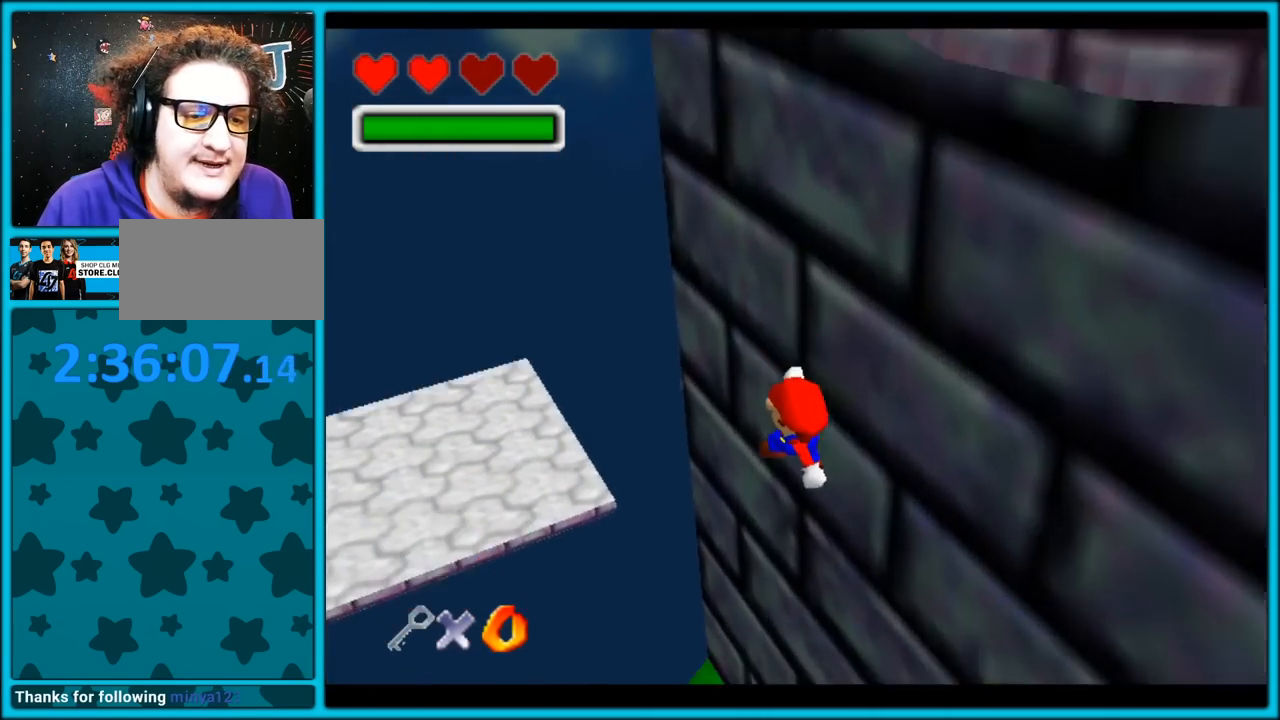
{"dt_ms": 500, "buttons": ["B"], "left_stick": "up-left", "button_events": [[350, "B", "down"]]}
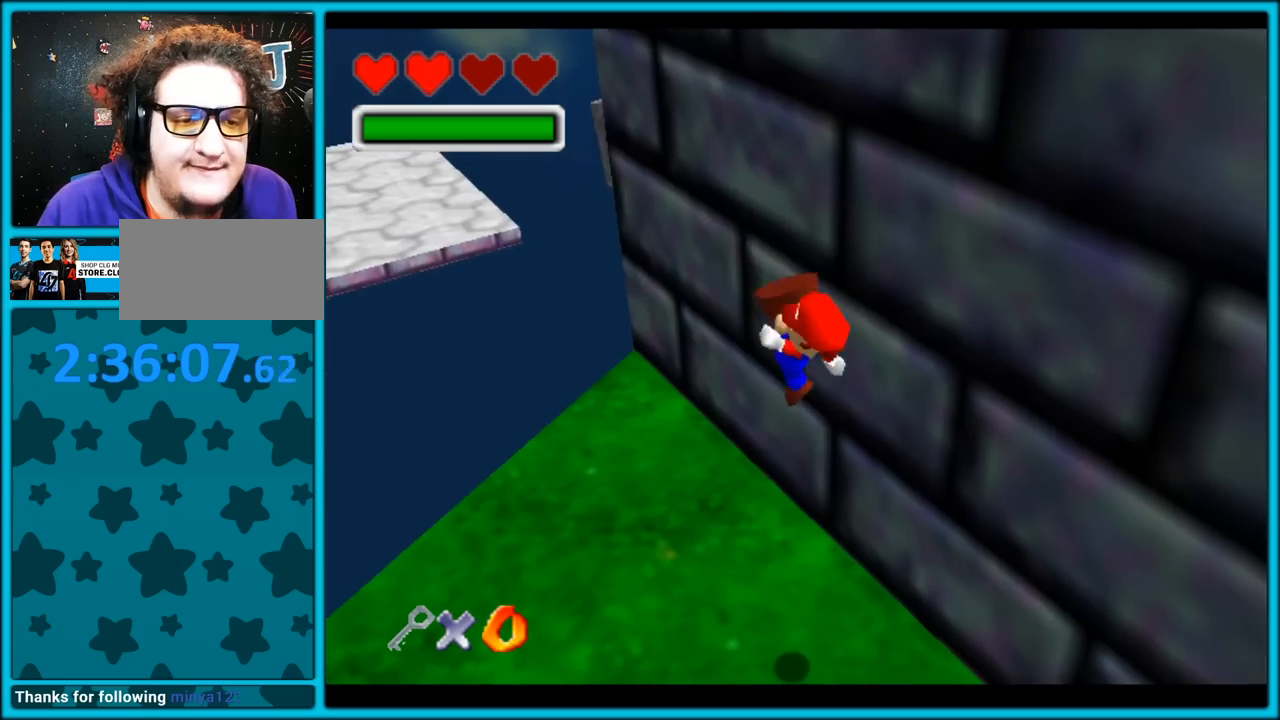
{"dt_ms": 500, "buttons": [], "left_stick": "up-left", "button_events": [[50, "B", "up"]]}
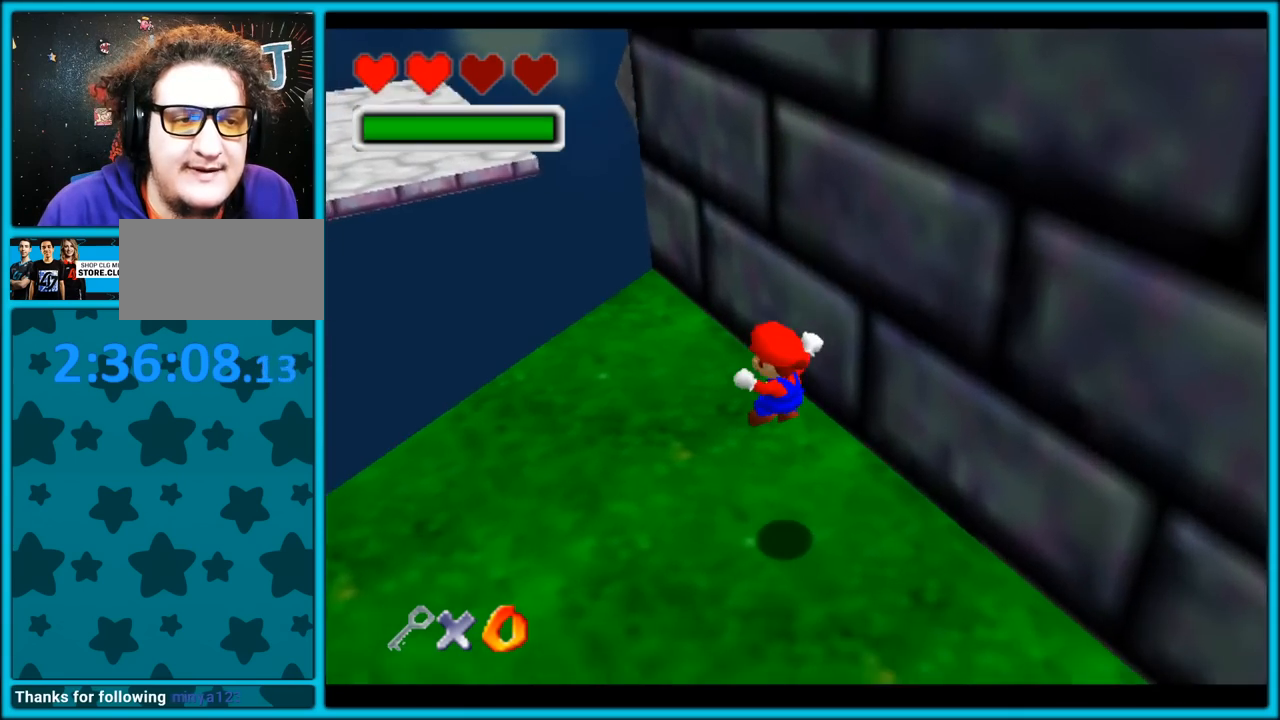
{"dt_ms": 500, "buttons": [], "left_stick": "up-left", "button_events": []}
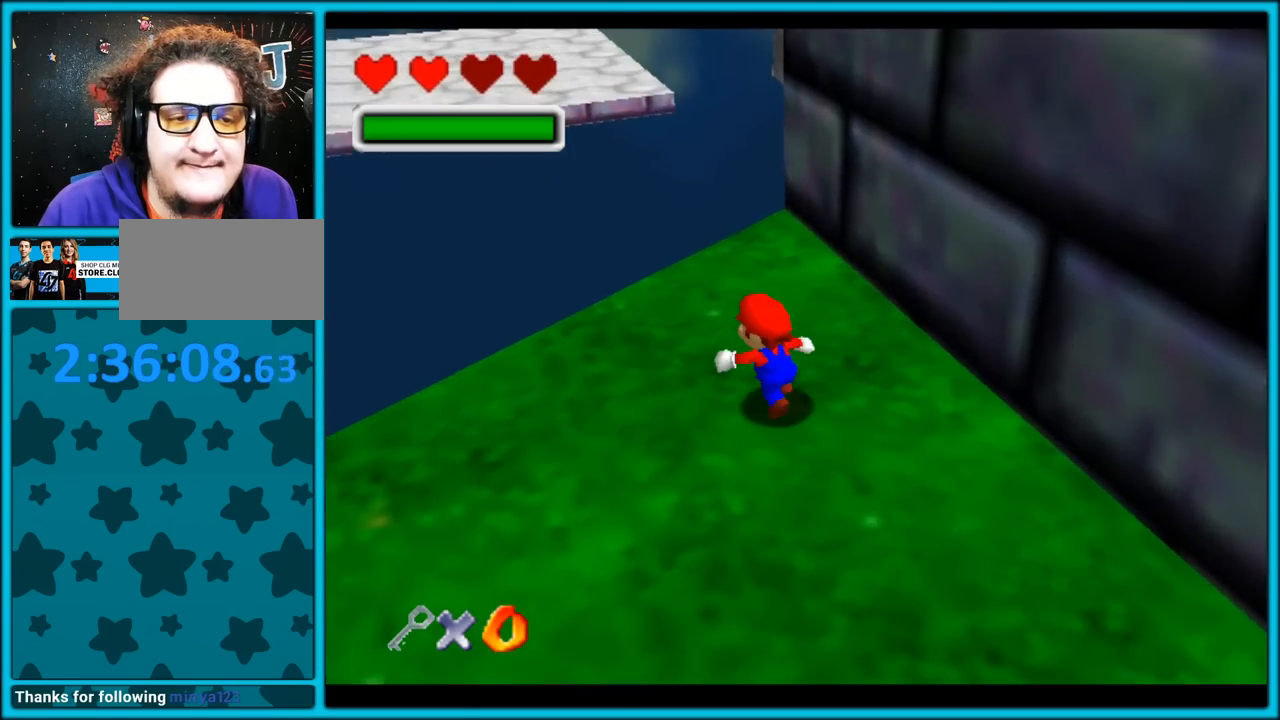
{"dt_ms": 500, "buttons": ["A", "Z"], "left_stick": "up", "button_events": [[333, "Z", "down"], [400, "A", "down"]]}
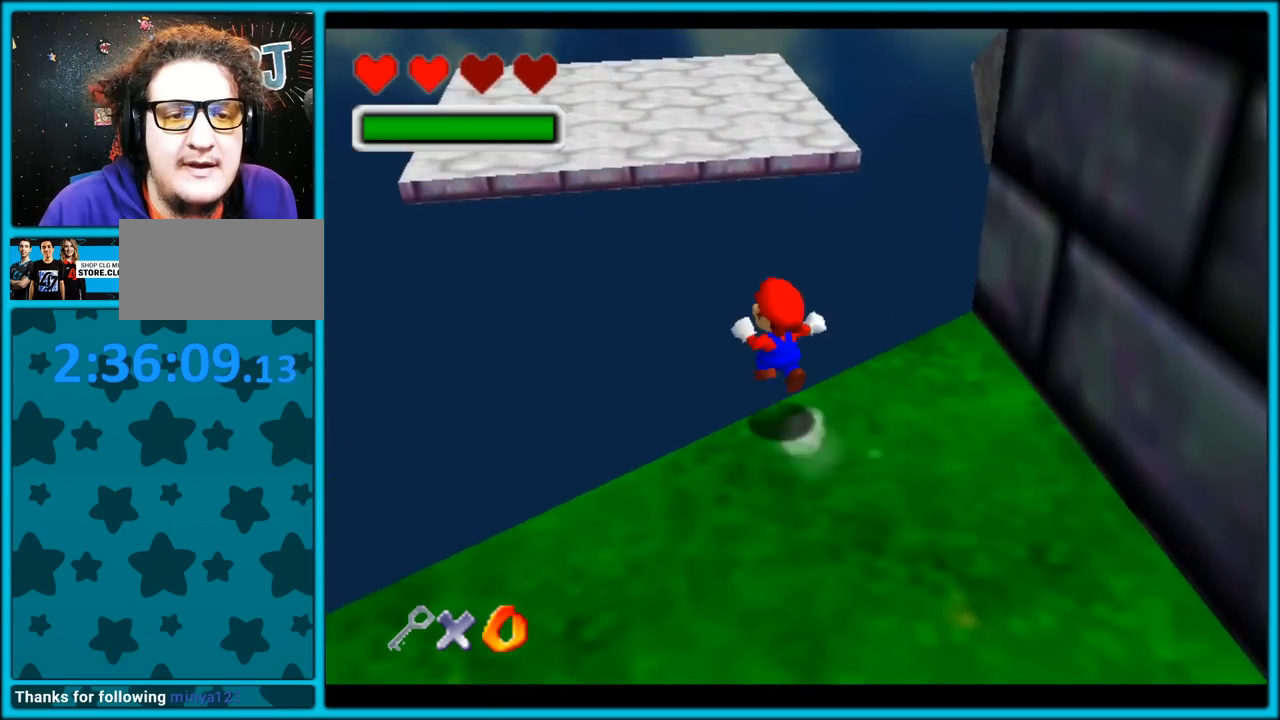
{"dt_ms": 500, "buttons": ["C_LEFT"], "left_stick": "up", "button_events": [[33, "A", "up"], [183, "C_LEFT", "down"], [200, "Z", "up"]]}
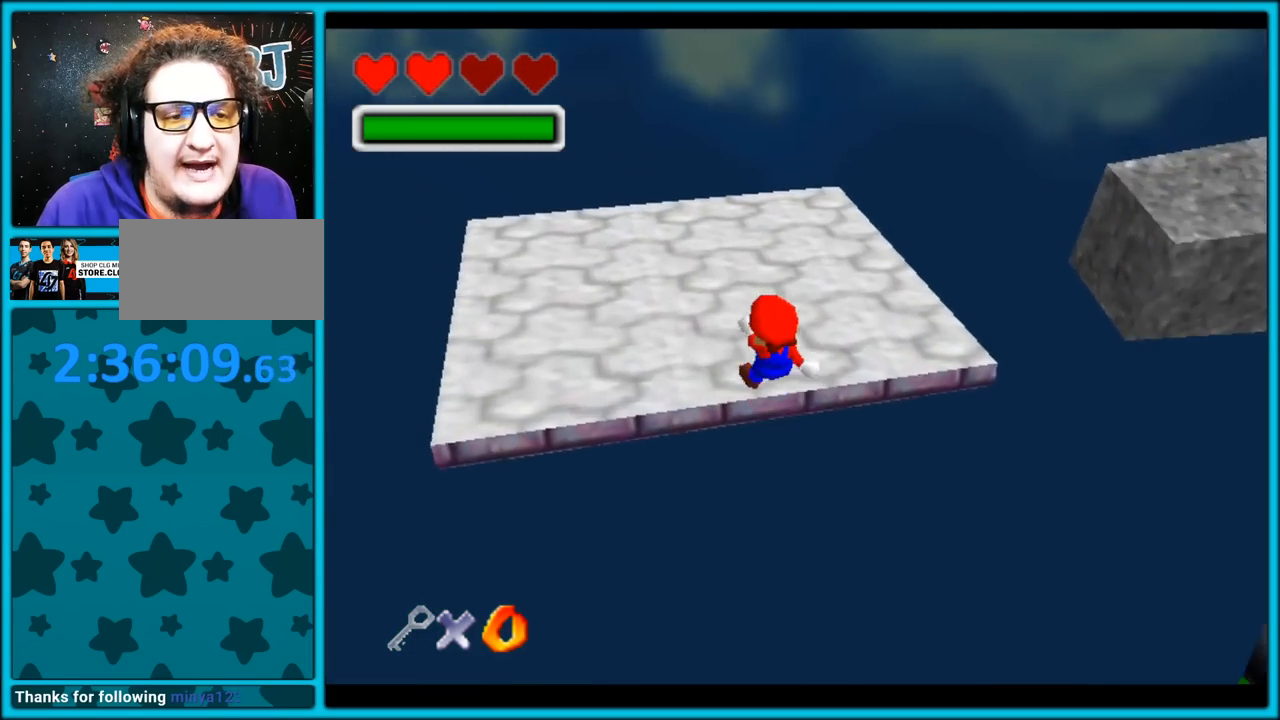
{"dt_ms": 500, "buttons": ["C_LEFT"], "left_stick": "up", "button_events": []}
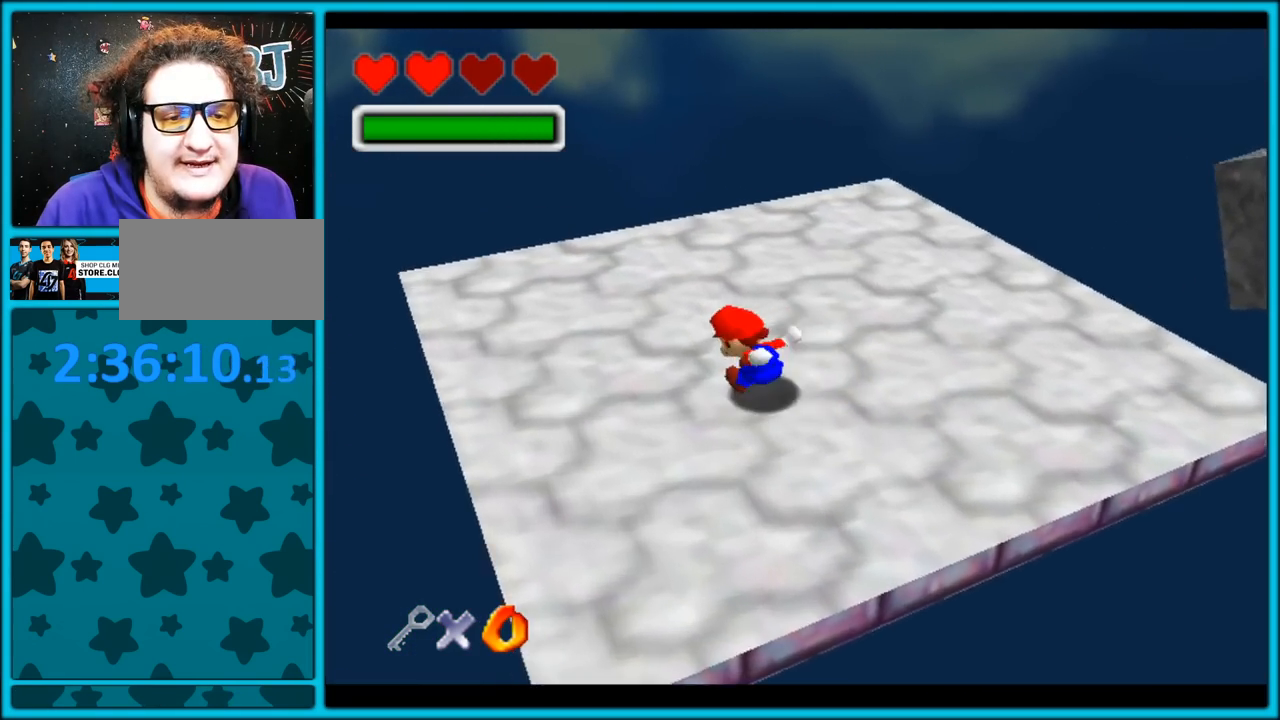
{"dt_ms": 500, "buttons": ["C_LEFT"], "left_stick": "up-right", "button_events": []}
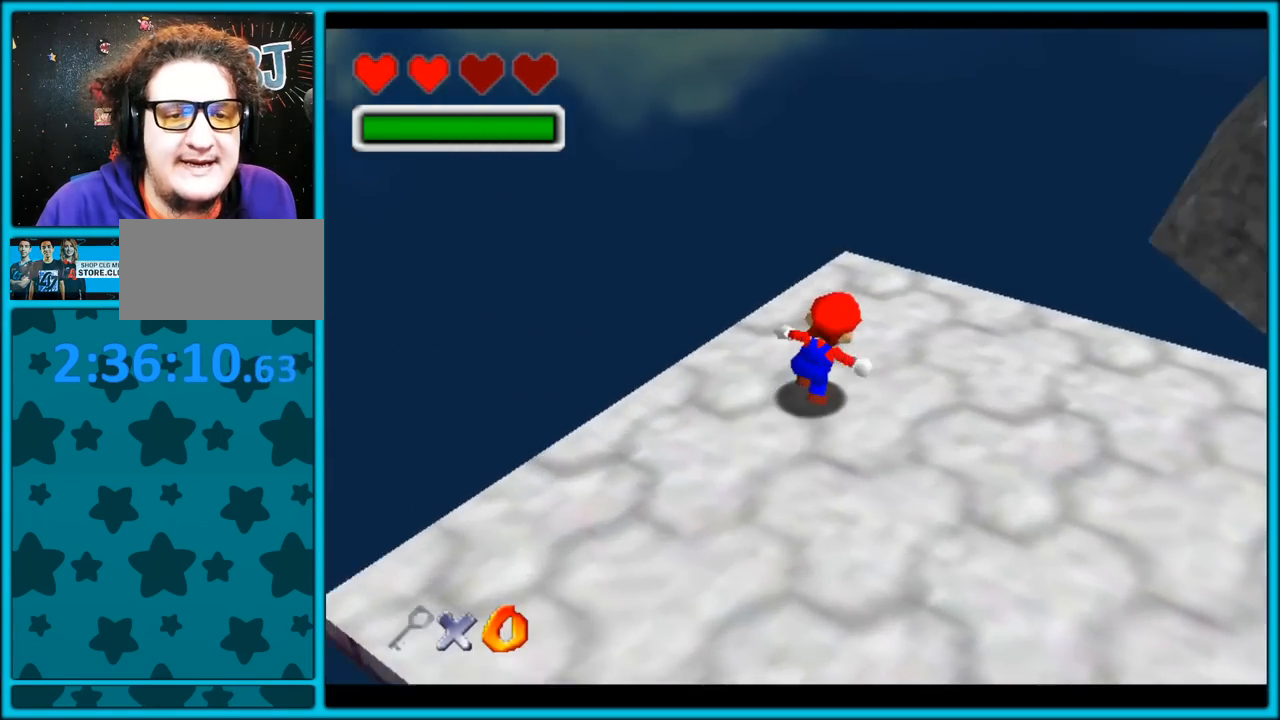
{"dt_ms": 500, "buttons": ["A", "Z"], "left_stick": "up", "button_events": [[183, "C_LEFT", "up"], [250, "Z", "down"], [317, "A", "down"], [433, "A", "up"], [500, "A", "down"]]}
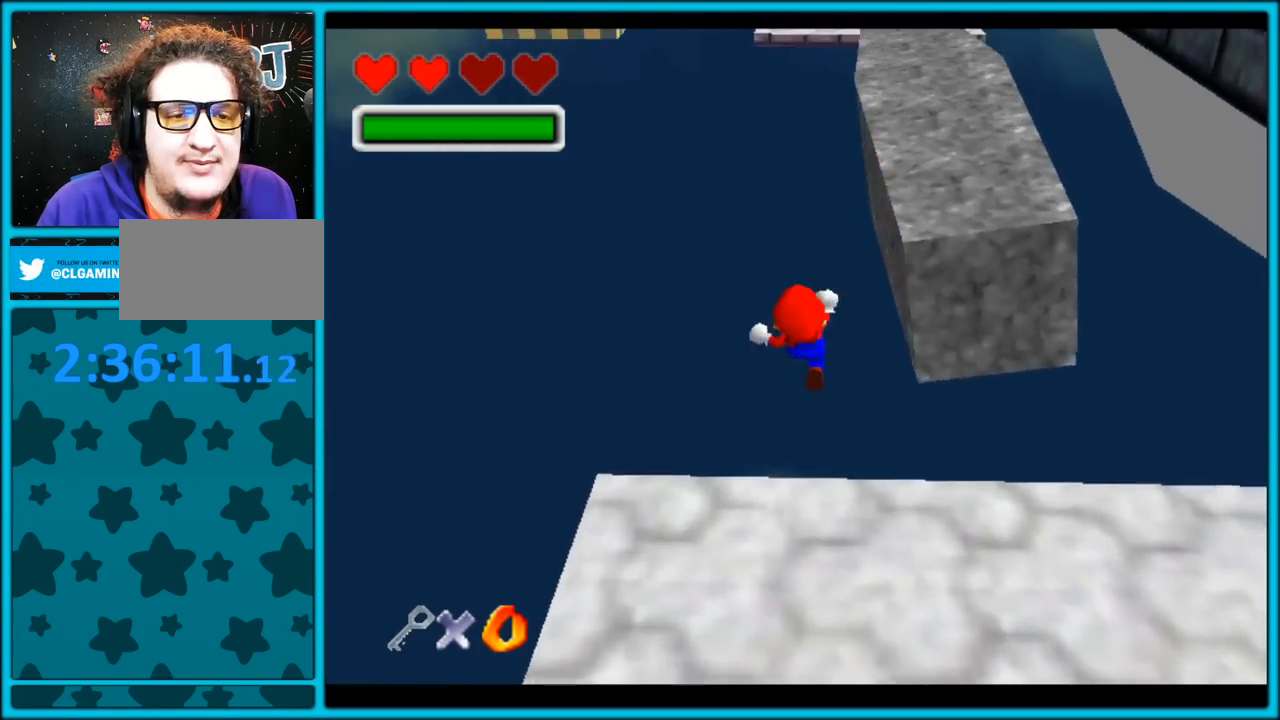
{"dt_ms": 500, "buttons": ["A", "Z"], "left_stick": "up", "button_events": [[83, "A", "up"], [150, "A", "down"], [267, "A", "up"], [333, "A", "down"], [417, "A", "up"], [483, "A", "down"]]}
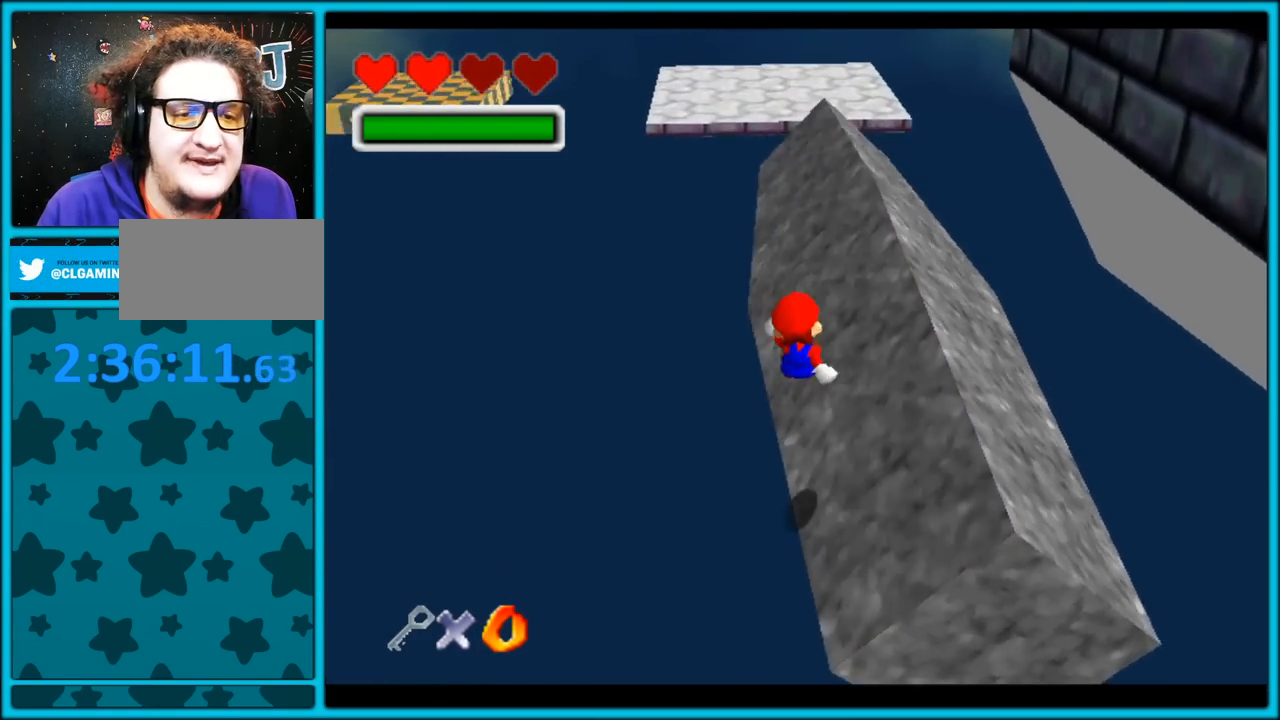
{"dt_ms": 500, "buttons": ["Z"], "left_stick": "up-left", "button_events": [[100, "A", "up"], [117, "Z", "up"], [483, "Z", "down"]]}
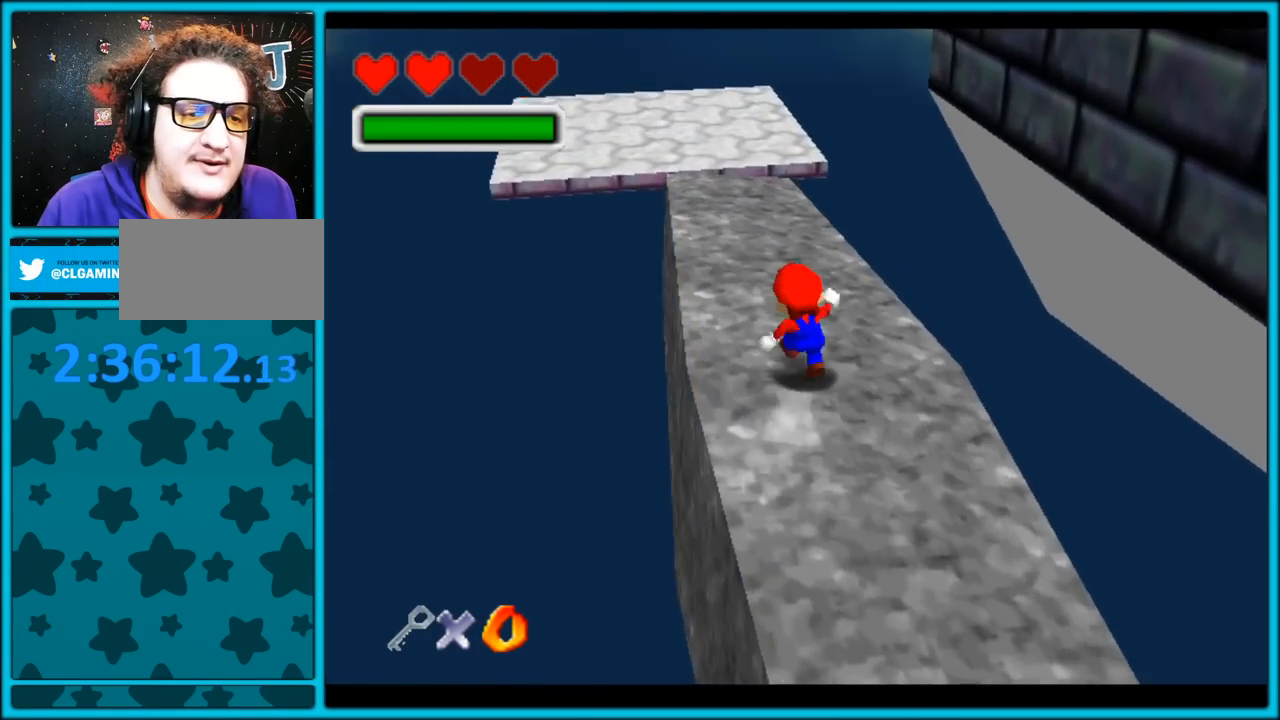
{"dt_ms": 500, "buttons": ["C_RIGHT"], "left_stick": "left", "button_events": [[50, "A", "down"], [167, "A", "up"], [233, "Z", "up"], [367, "C_RIGHT", "down"]]}
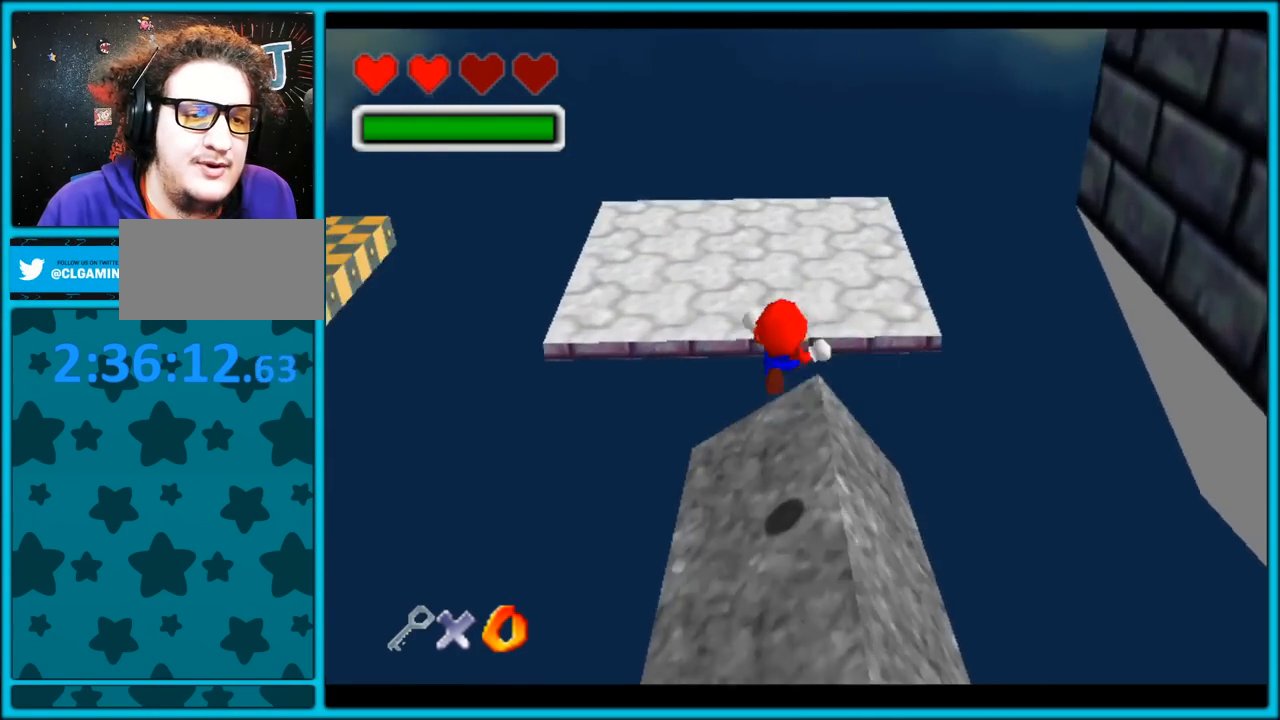
{"dt_ms": 500, "buttons": ["C_RIGHT"], "left_stick": "down-right", "button_events": []}
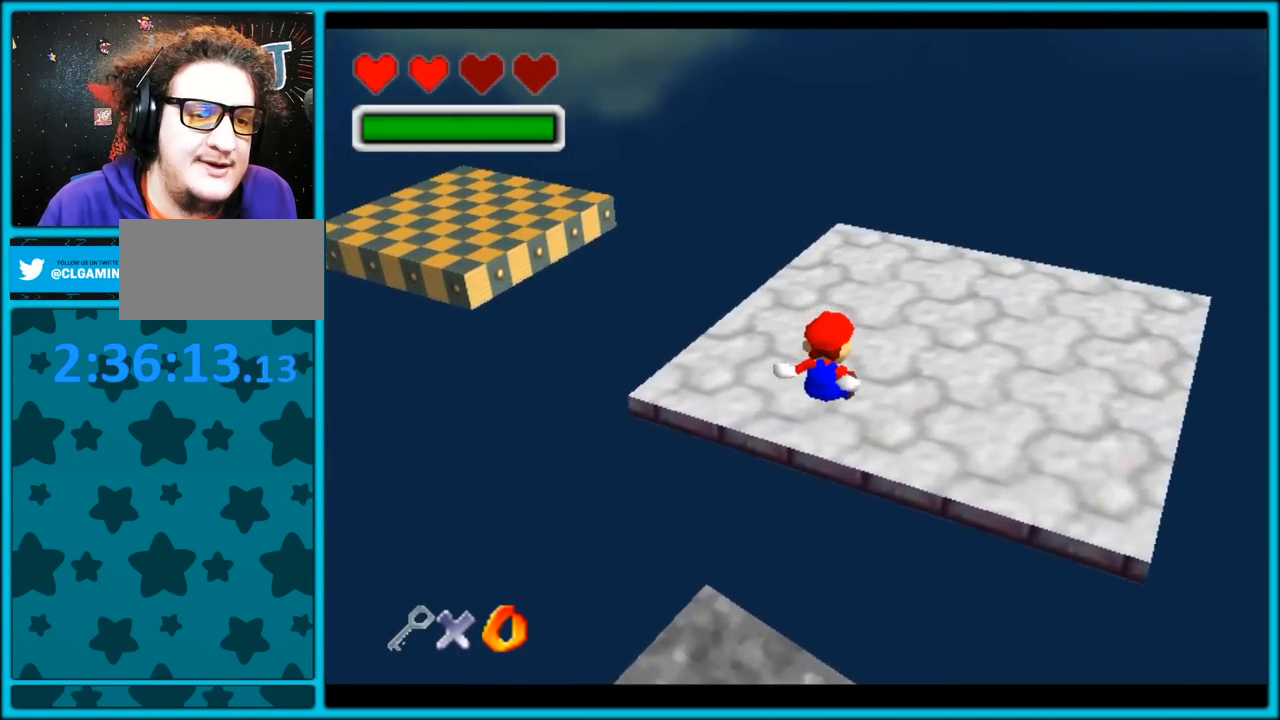
{"dt_ms": 500, "buttons": ["C_RIGHT"], "left_stick": "up", "button_events": []}
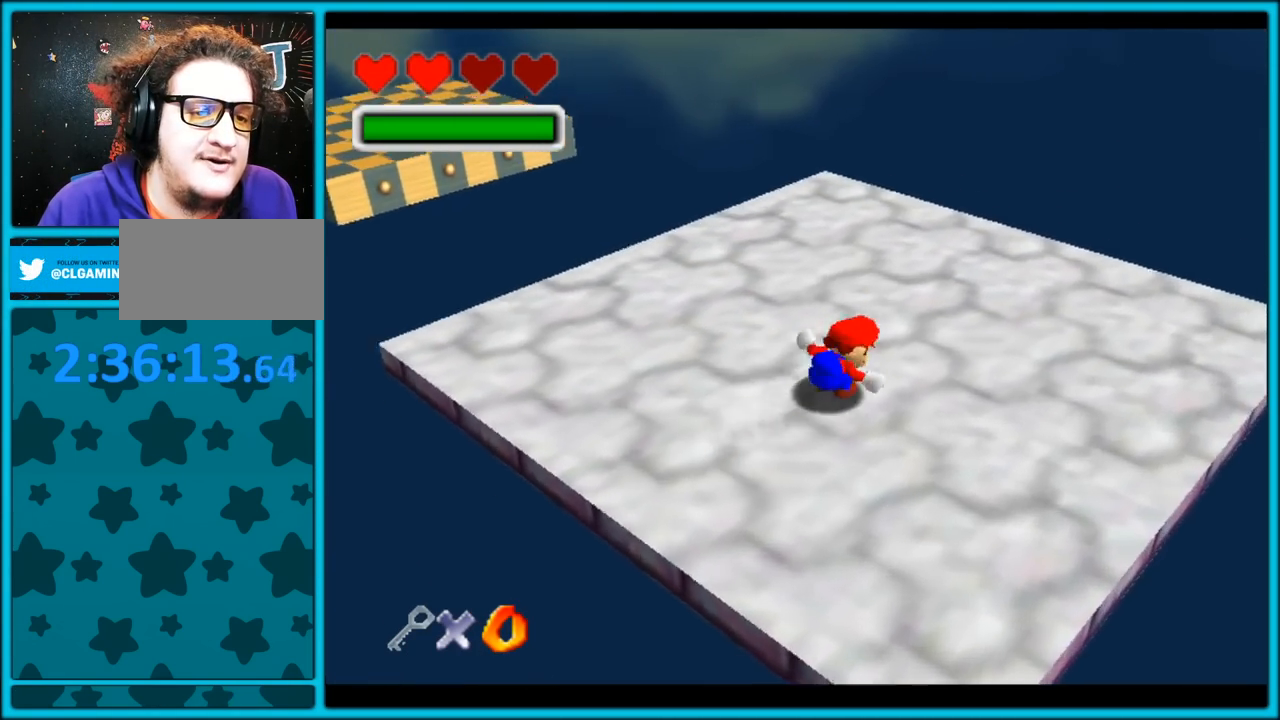
{"dt_ms": 500, "buttons": ["Z"], "left_stick": "up", "button_events": [[183, "C_RIGHT", "up"], [300, "Z", "down"], [350, "A", "down"], [450, "A", "up"]]}
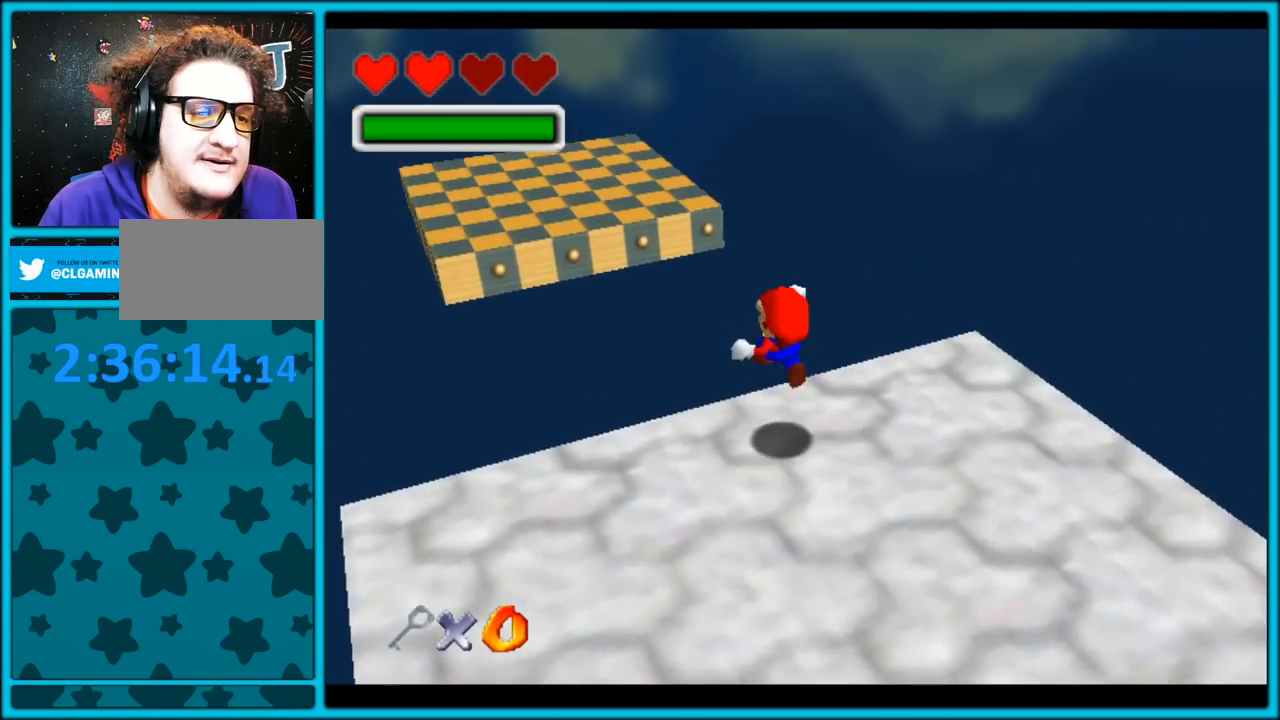
{"dt_ms": 500, "buttons": ["C_RIGHT"], "left_stick": "down-right", "button_events": [[67, "Z", "up"], [117, "C_RIGHT", "down"]]}
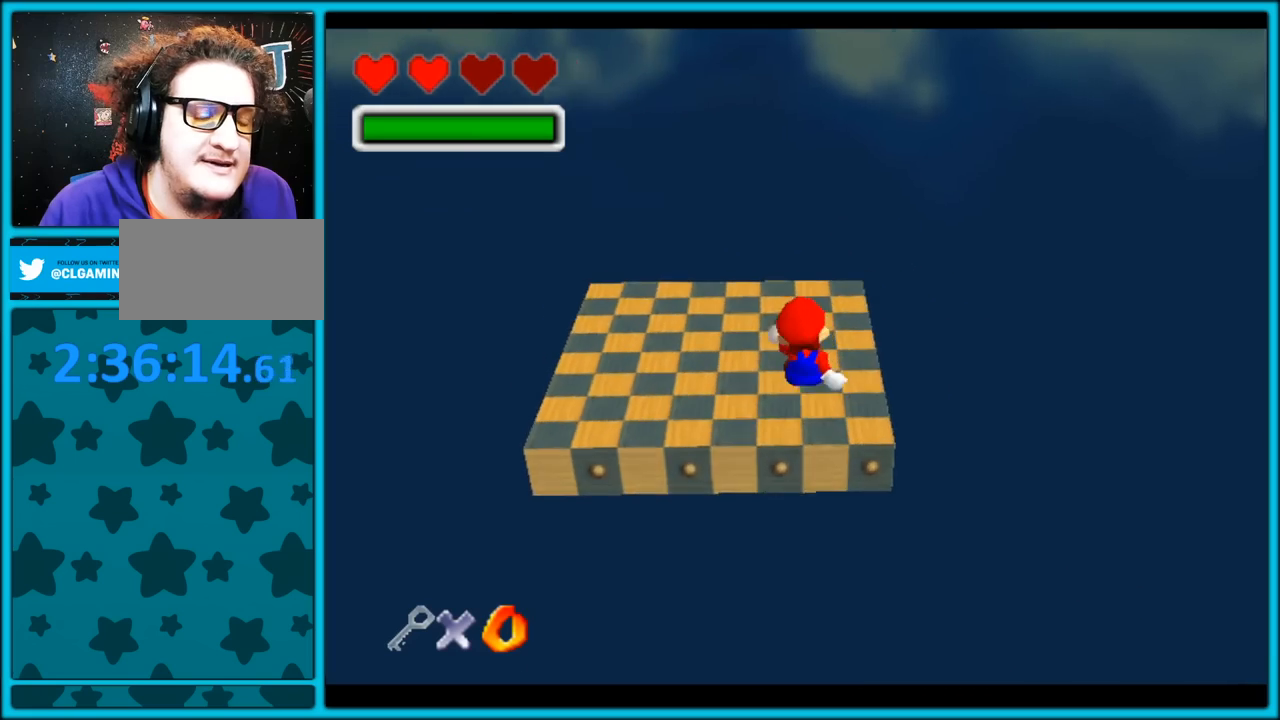
{"dt_ms": 1000, "buttons": ["C_RIGHT", "C_UP"], "left_stick": "center", "button_events": [[483, "C_DOWN", "down"], [533, "C_RIGHT", "up"], [617, "C_RIGHT", "down"], [833, "C_DOWN", "up"], [900, "C_UP", "down"]]}
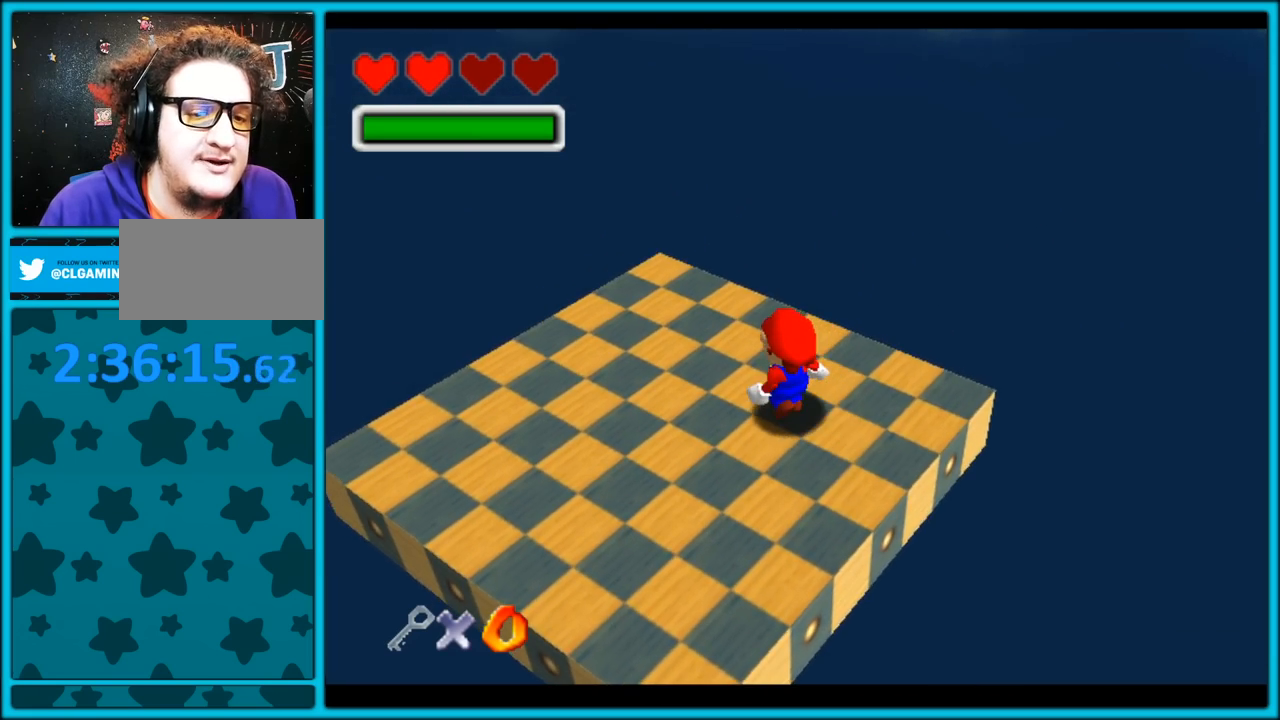
{"dt_ms": 500, "buttons": ["C_RIGHT"], "left_stick": "center", "button_events": [[17, "C_RIGHT", "up"], [117, "C_RIGHT", "down"], [217, "C_RIGHT", "up"], [350, "C_RIGHT", "down"], [417, "C_UP", "up"]]}
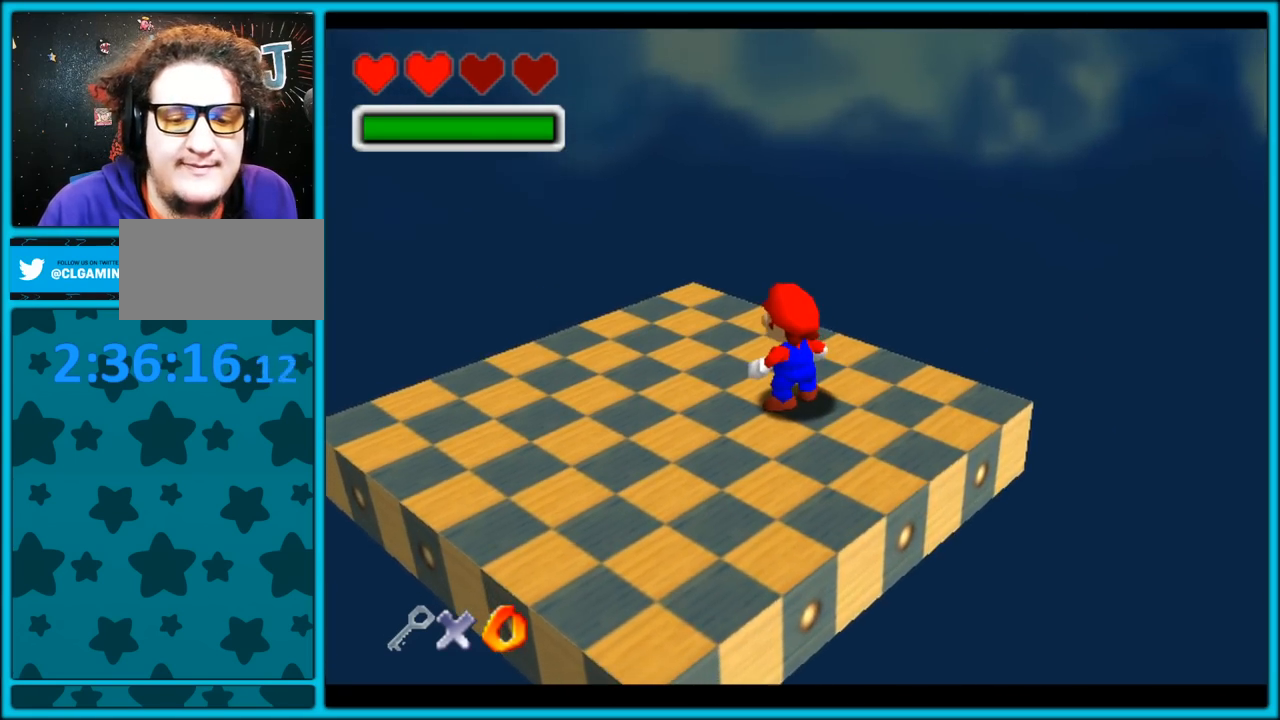
{"dt_ms": 500, "buttons": ["C_RIGHT", "C_UP"], "left_stick": "center", "button_events": [[33, "C_UP", "down"], [133, "C_UP", "up"], [300, "C_UP", "down"]]}
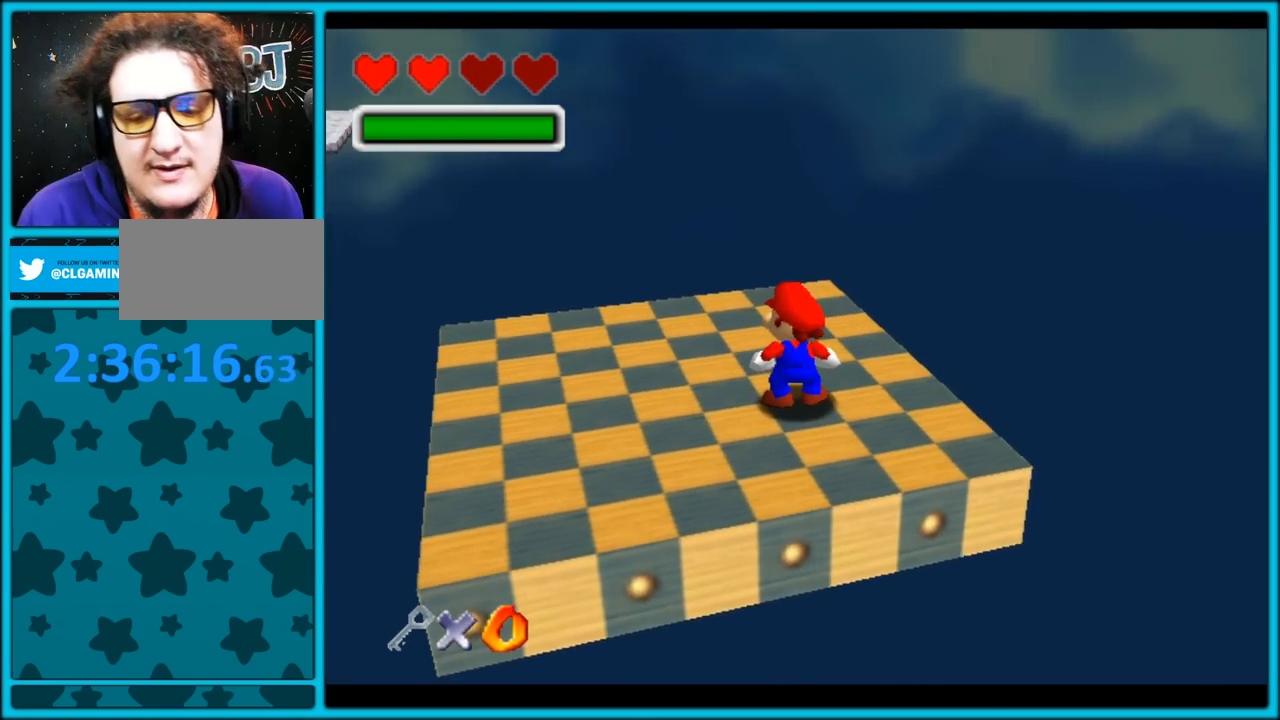
{"dt_ms": 500, "buttons": ["C_RIGHT"], "left_stick": "center", "button_events": [[17, "C_RIGHT", "up"], [133, "C_RIGHT", "down"], [283, "C_UP", "up"]]}
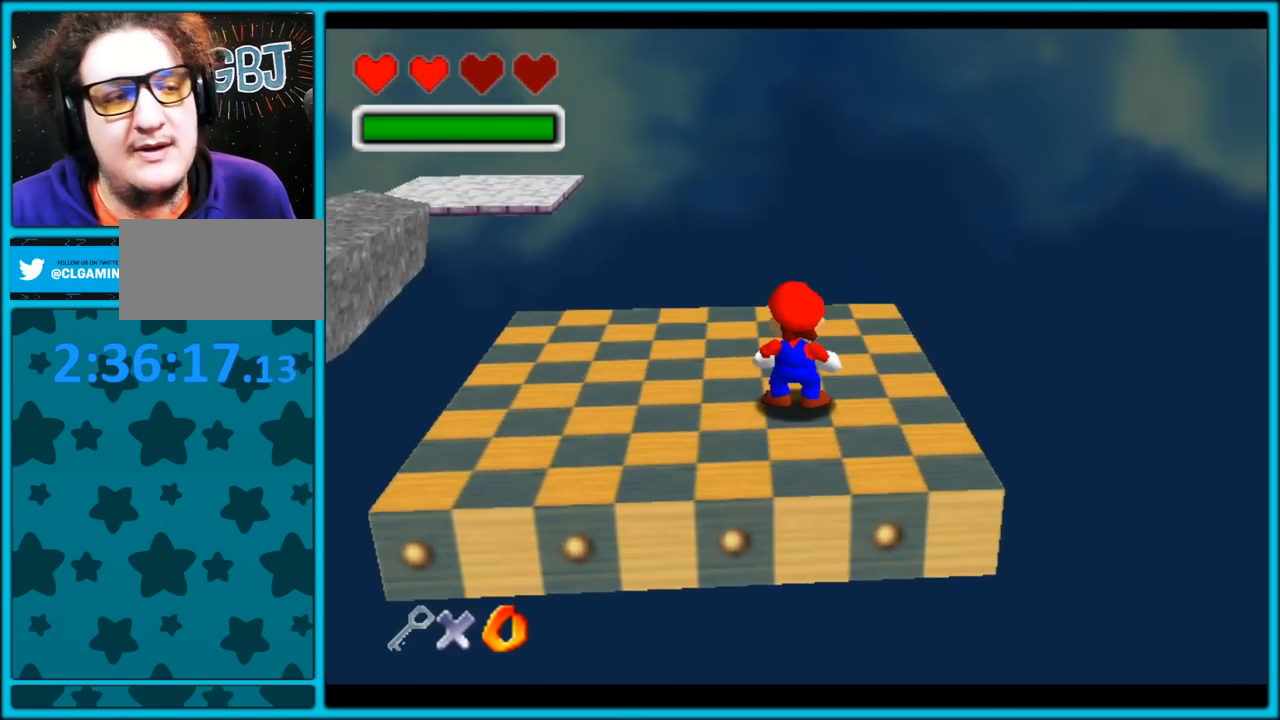
{"dt_ms": 500, "buttons": [], "left_stick": "center", "button_events": [[250, "C_RIGHT", "up"]]}
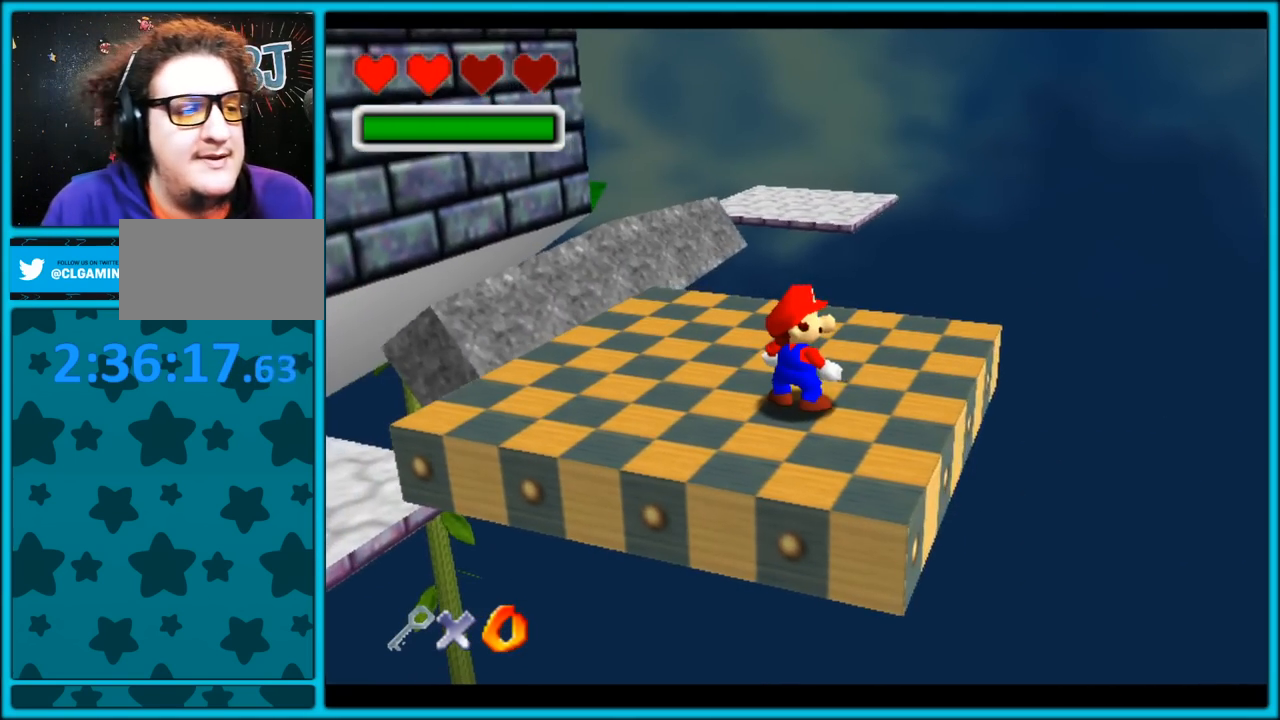
{"dt_ms": 500, "buttons": [], "left_stick": "center", "button_events": []}